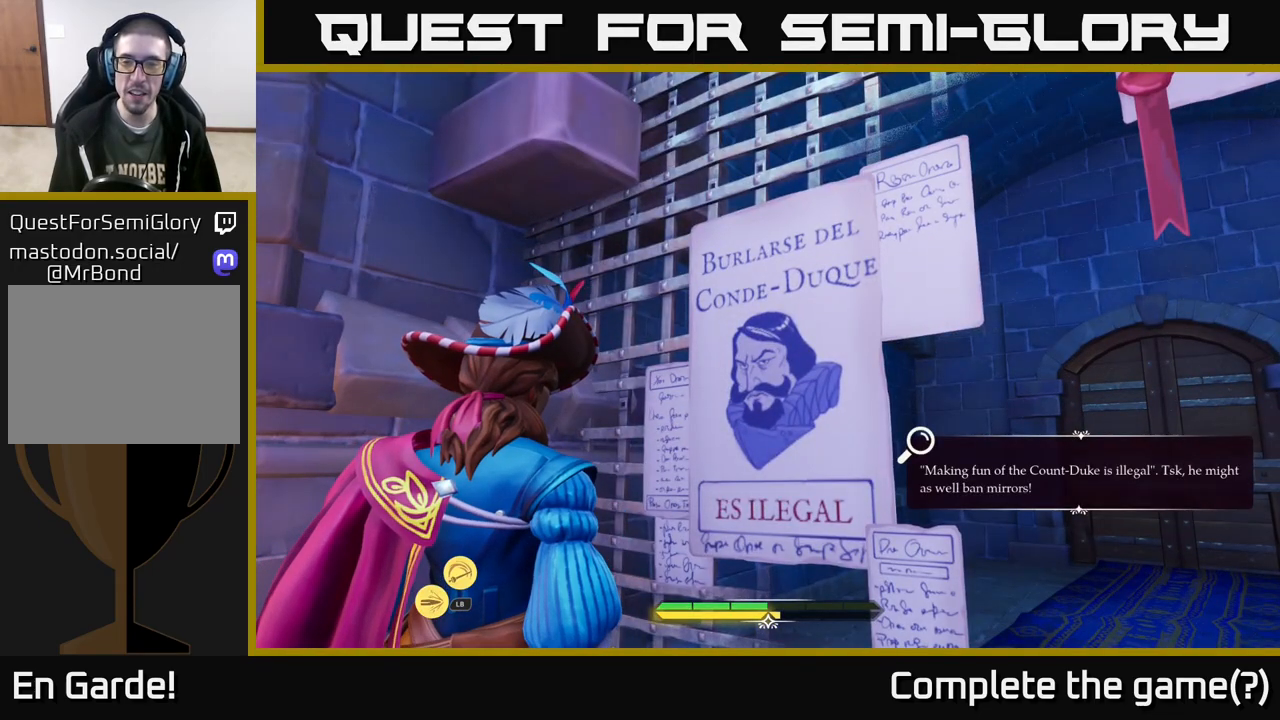
Gameplay with a controller (Xbox layout); each line is a JSON object with the inputs held at the frame after it. "events" lists button and stick changes between this image and that frame as [ms after this image, input, new state], when the widget could be followed in between.
{"buttons": [], "left_stick": "center", "right_stick": "center", "events": [[200, "right_stick", "right"], [467, "right_stick", "center"]]}
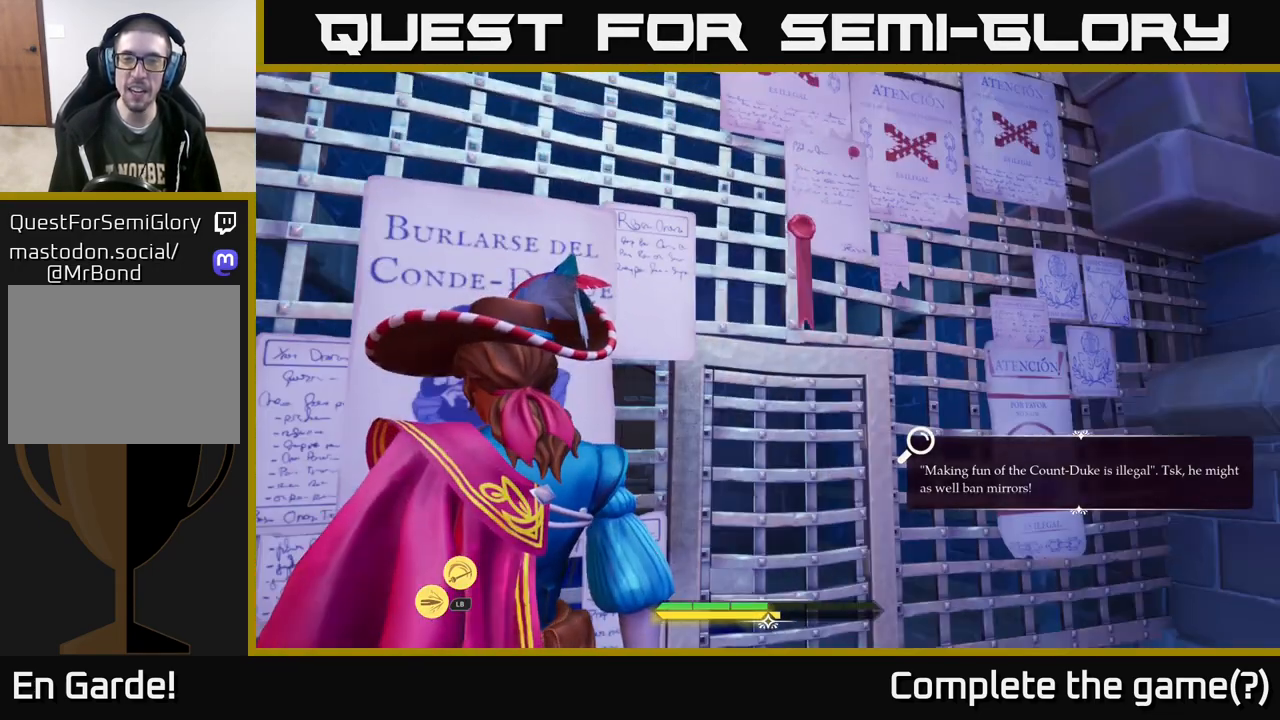
{"buttons": [], "left_stick": "center", "right_stick": "center", "events": [[117, "right_stick", "left"], [317, "right_stick", "center"]]}
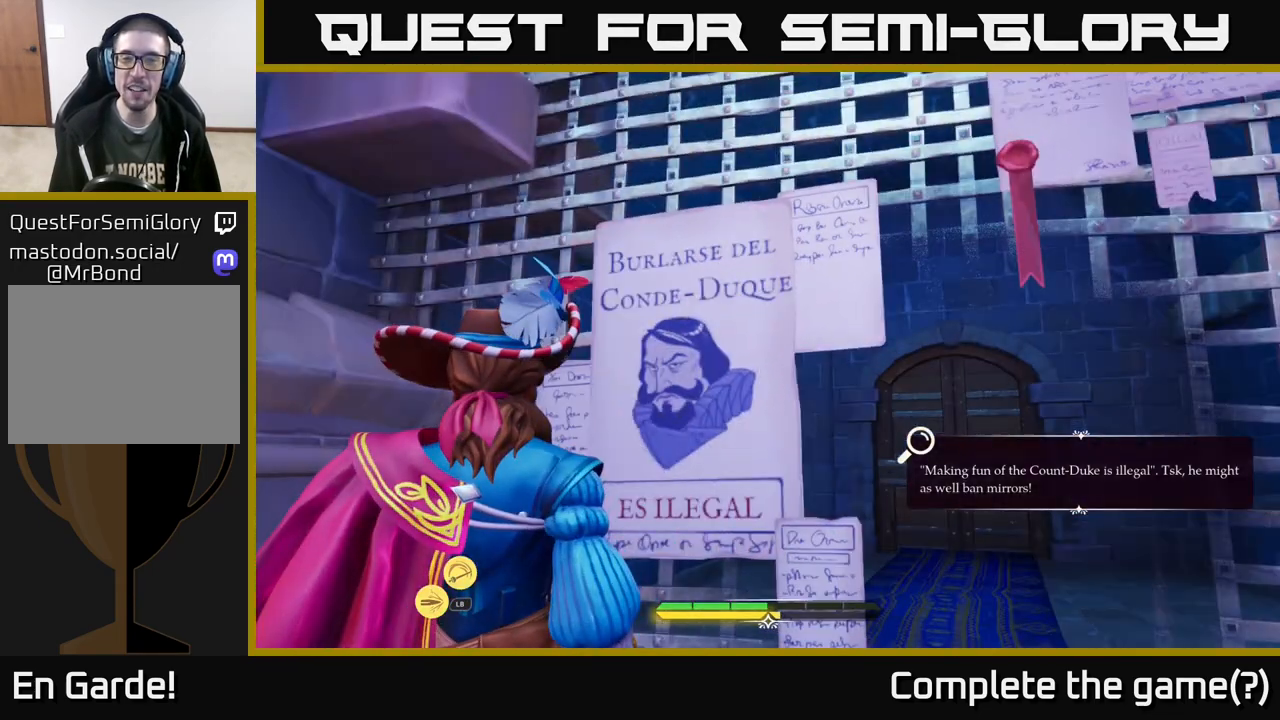
{"buttons": [], "left_stick": "center", "right_stick": "center", "events": [[250, "right_stick", "right"], [433, "right_stick", "center"]]}
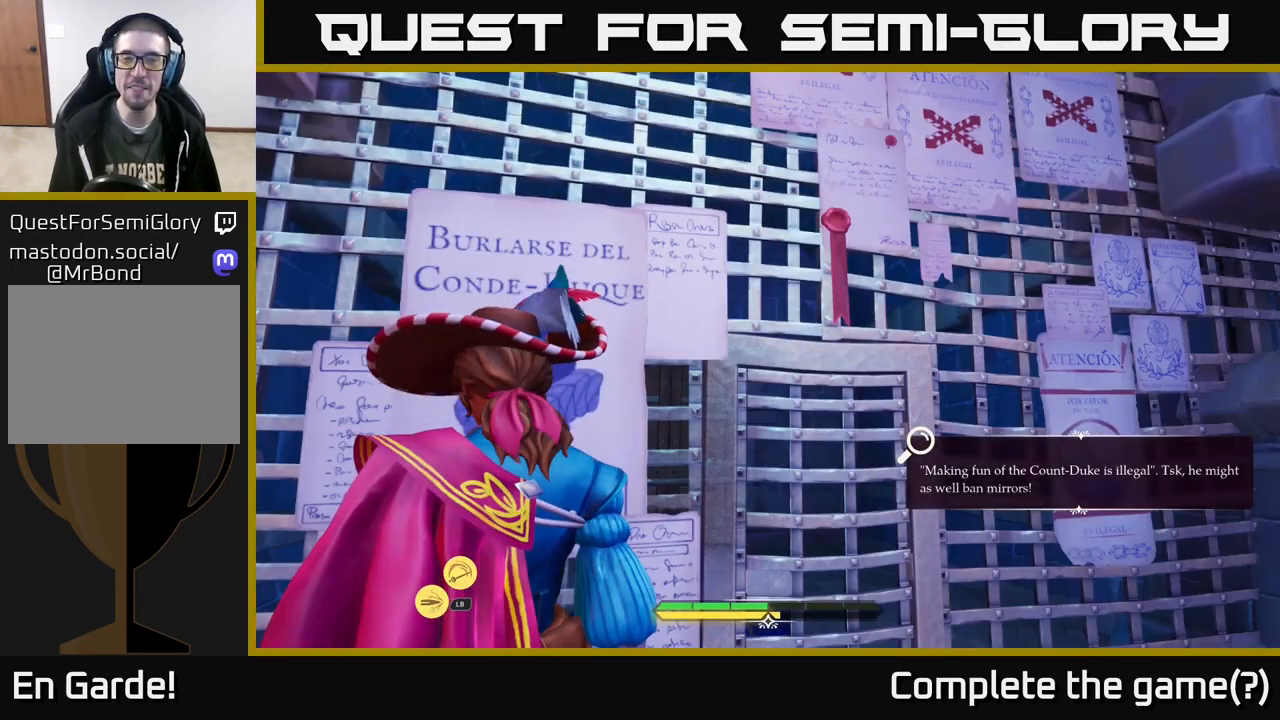
{"buttons": [], "left_stick": "center", "right_stick": "center", "events": [[167, "right_stick", "down"], [383, "right_stick", "center"]]}
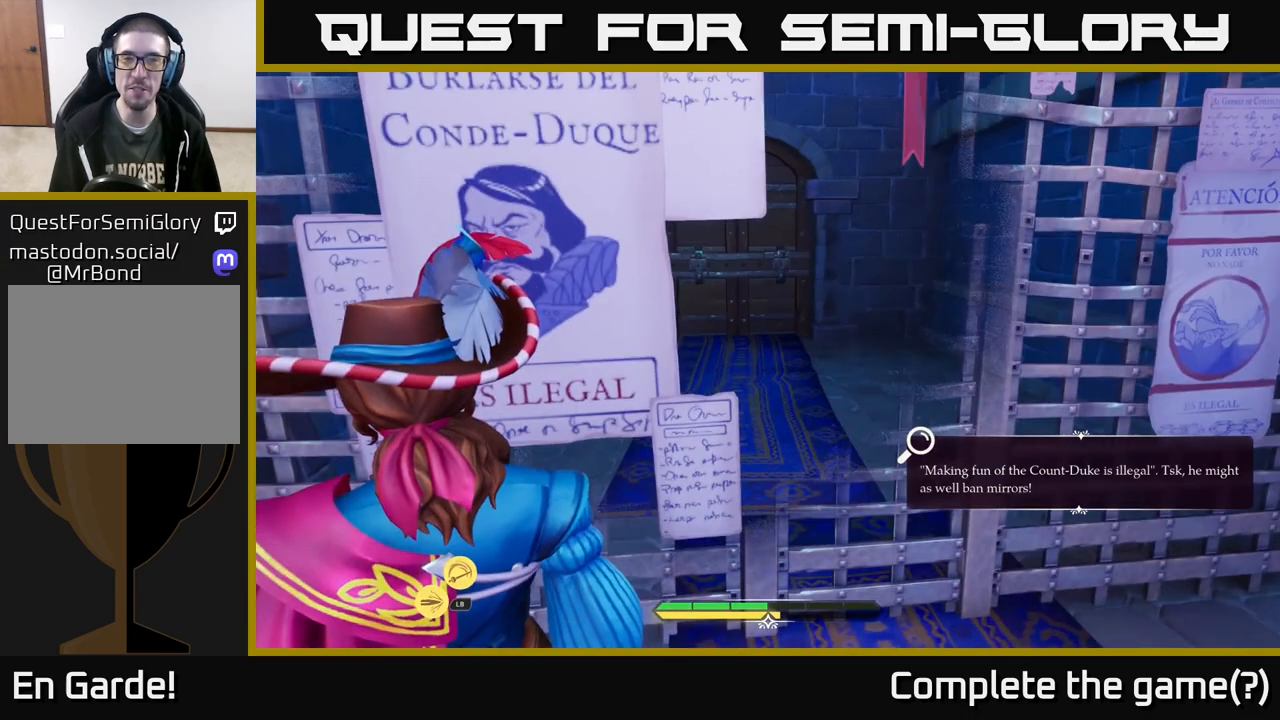
{"buttons": [], "left_stick": "center", "right_stick": "center", "events": [[150, "right_stick", "up-left"], [367, "right_stick", "center"]]}
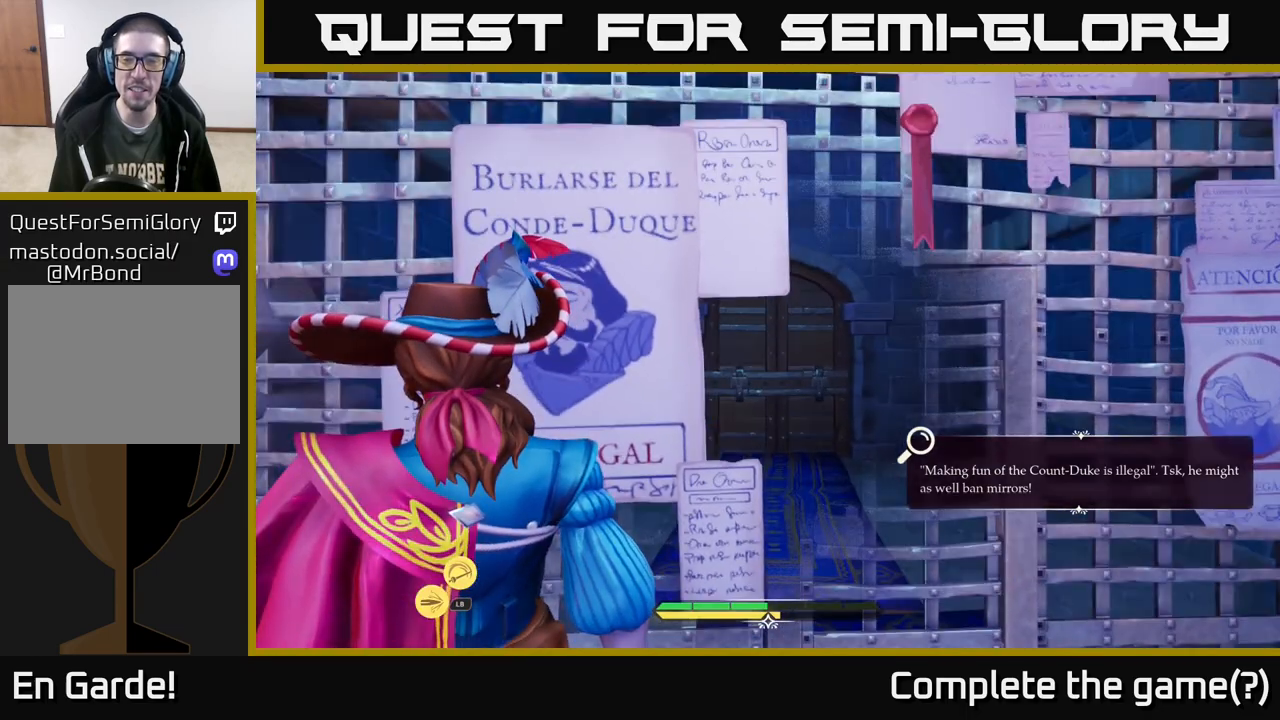
{"buttons": [], "left_stick": "center", "right_stick": "center", "events": [[50, "right_stick", "up"], [133, "right_stick", "up-left"], [317, "right_stick", "center"]]}
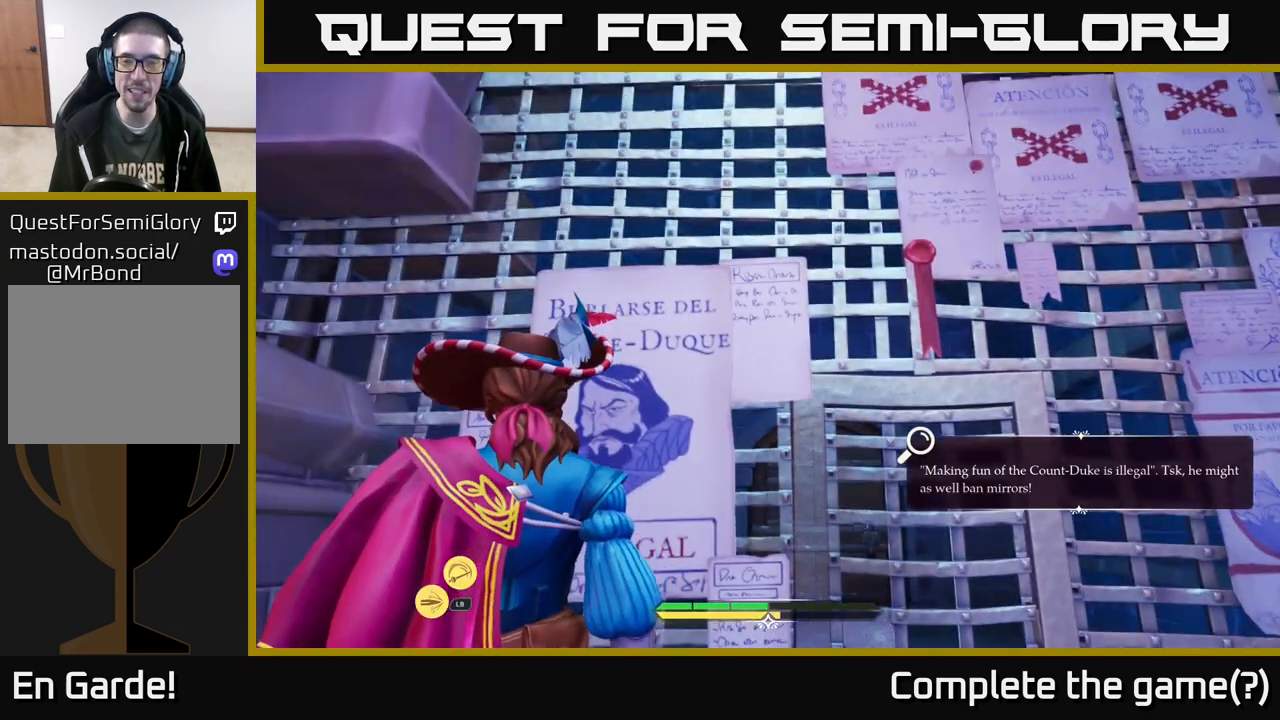
{"buttons": [], "left_stick": "center", "right_stick": "center", "events": [[167, "right_stick", "up-left"], [333, "right_stick", "center"]]}
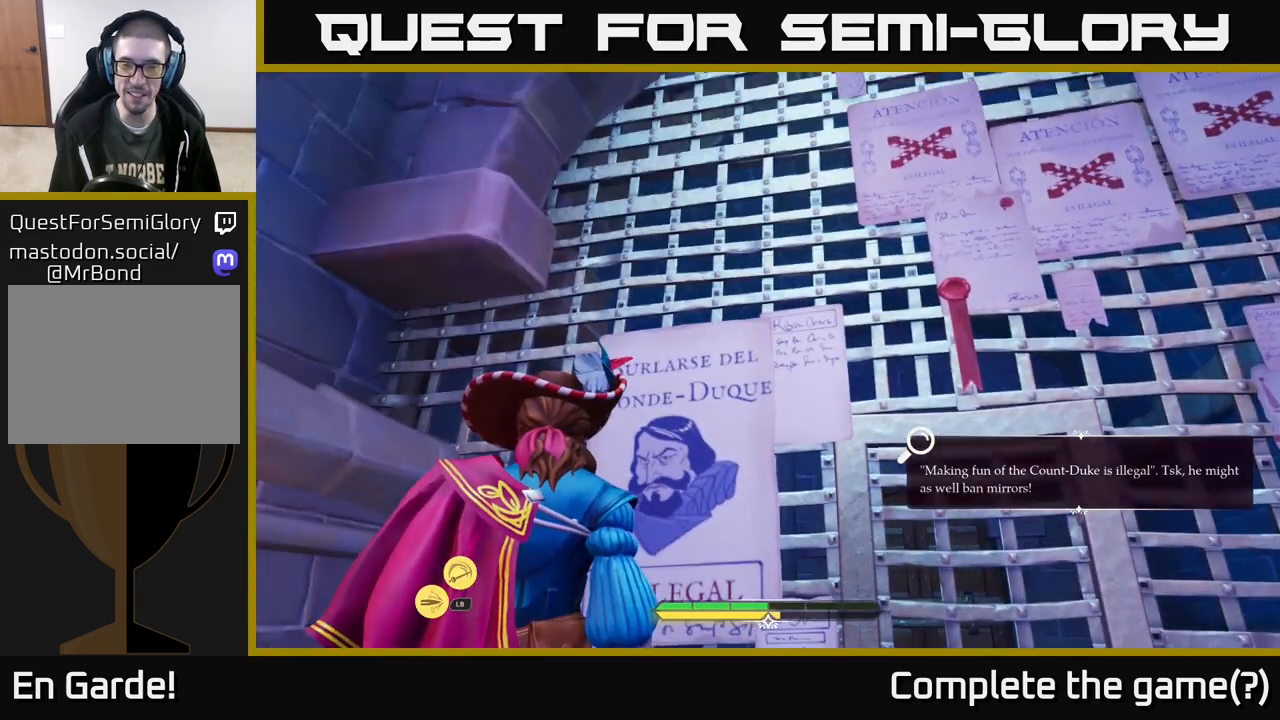
{"buttons": [], "left_stick": "center", "right_stick": "down", "events": [[383, "right_stick", "down"]]}
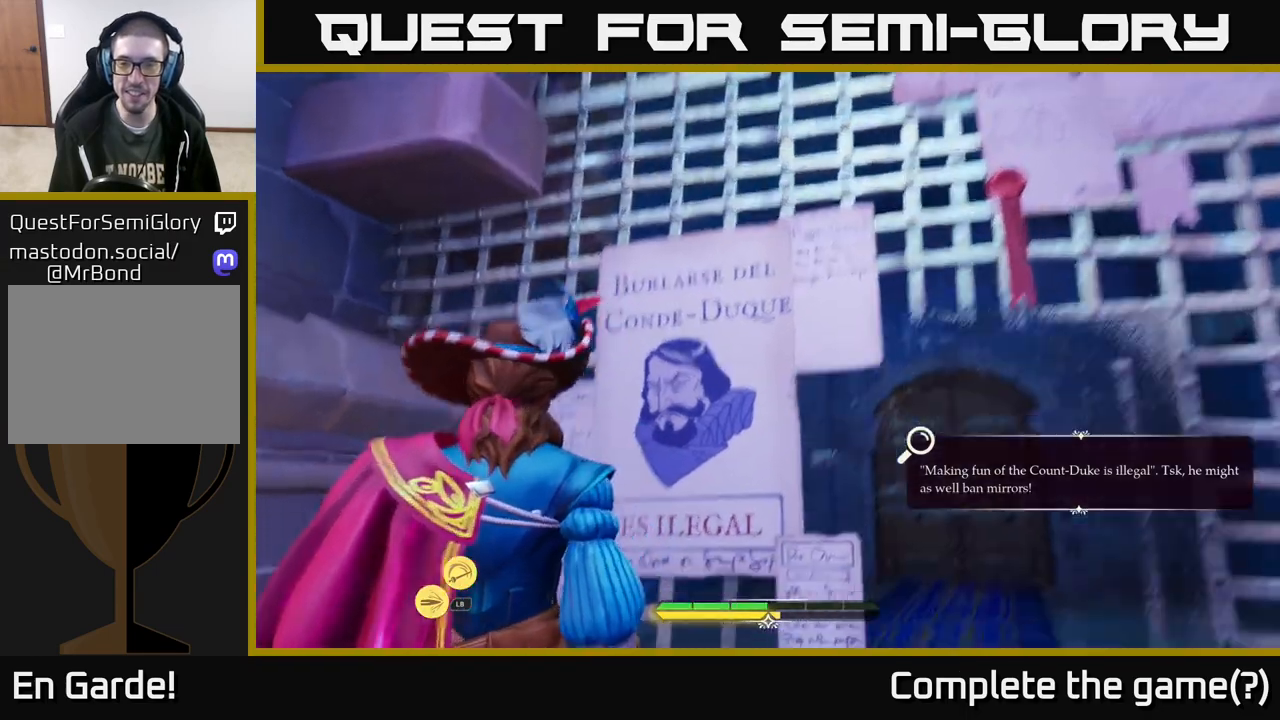
{"buttons": [], "left_stick": "center", "right_stick": "center", "events": [[67, "right_stick", "center"]]}
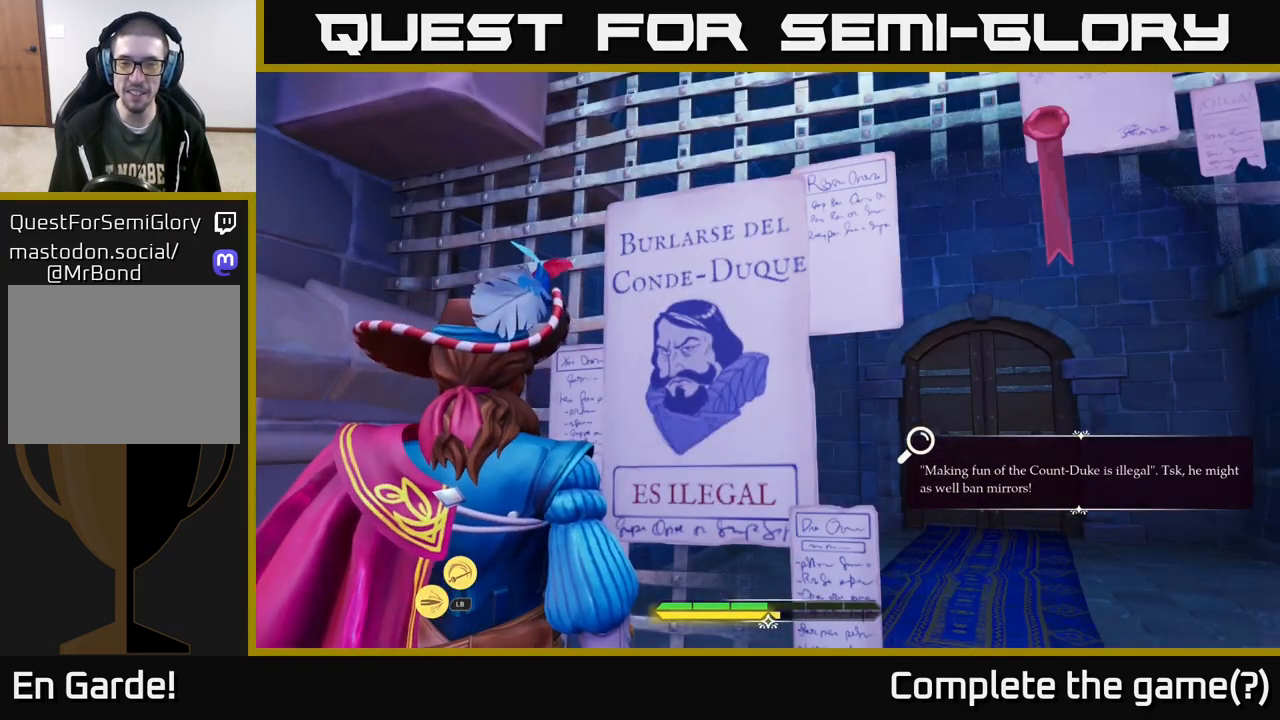
{"buttons": [], "left_stick": "center", "right_stick": "center", "events": []}
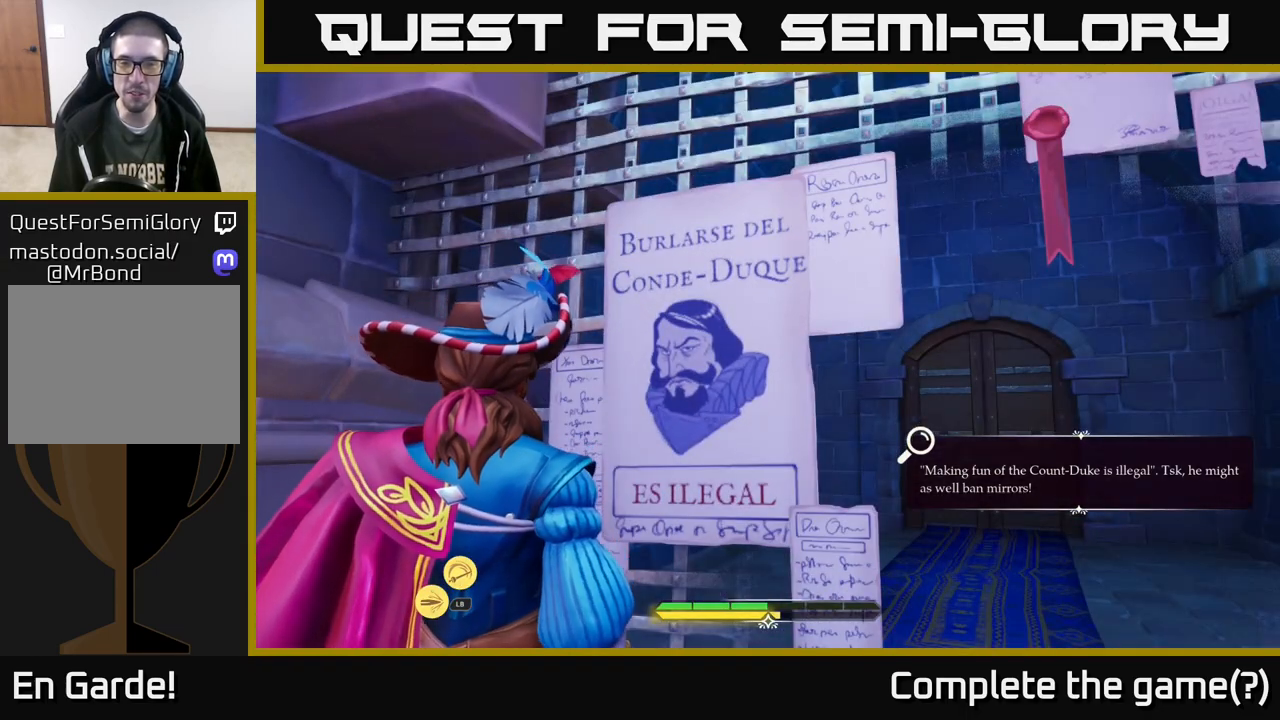
{"buttons": [], "left_stick": "center", "right_stick": "center", "events": [[183, "A", "down"], [267, "A", "up"]]}
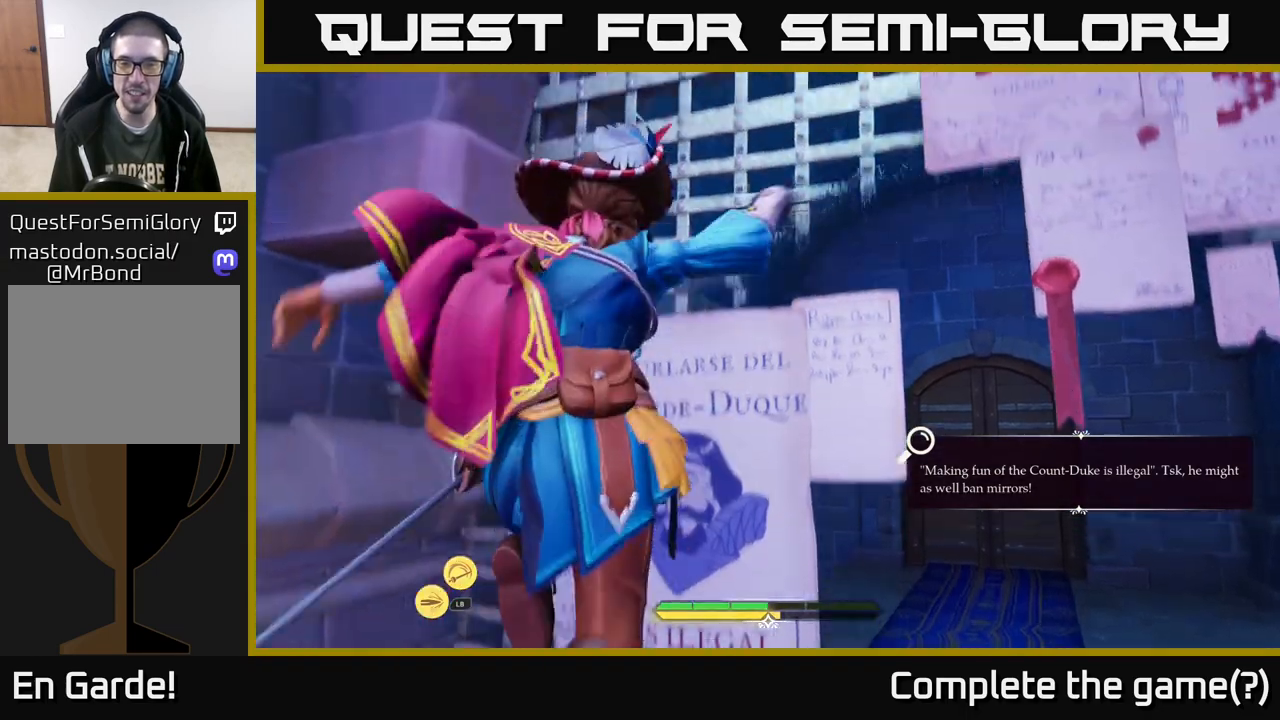
{"buttons": [], "left_stick": "center", "right_stick": "right", "events": [[83, "right_stick", "right"], [200, "left_stick", "down"], [367, "left_stick", "center"]]}
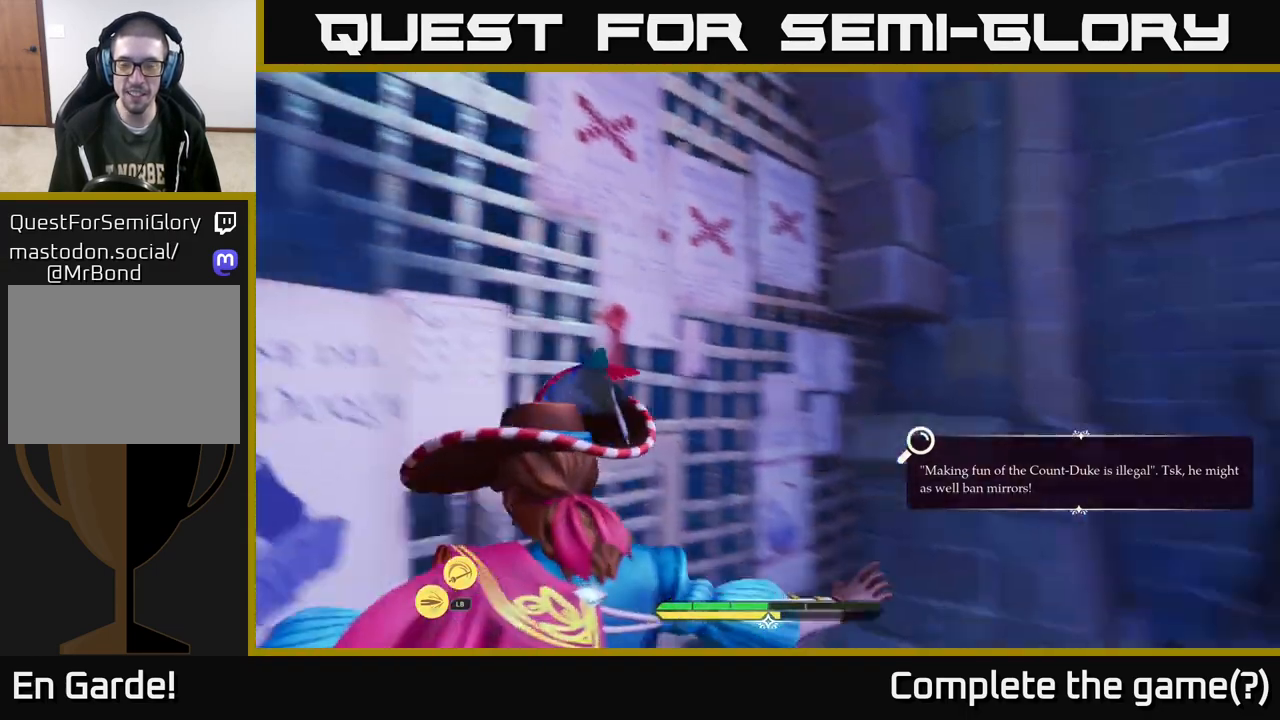
{"buttons": ["L2"], "left_stick": "up-right", "right_stick": "down-left", "events": [[83, "right_stick", "center"], [300, "left_stick", "up-right"], [383, "L2", "down"], [383, "right_stick", "down-left"]]}
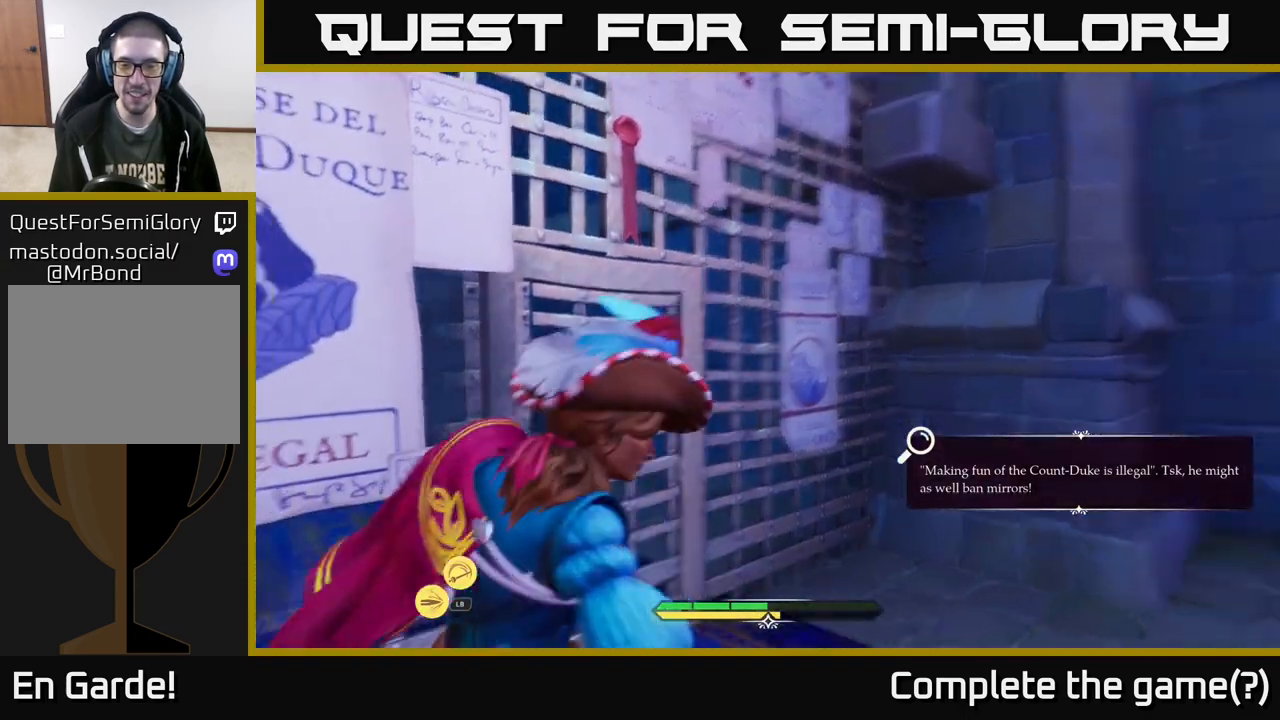
{"buttons": [], "left_stick": "down", "right_stick": "down-left", "events": [[67, "L2", "up"], [100, "left_stick", "right"], [317, "left_stick", "down-right"], [450, "left_stick", "down"]]}
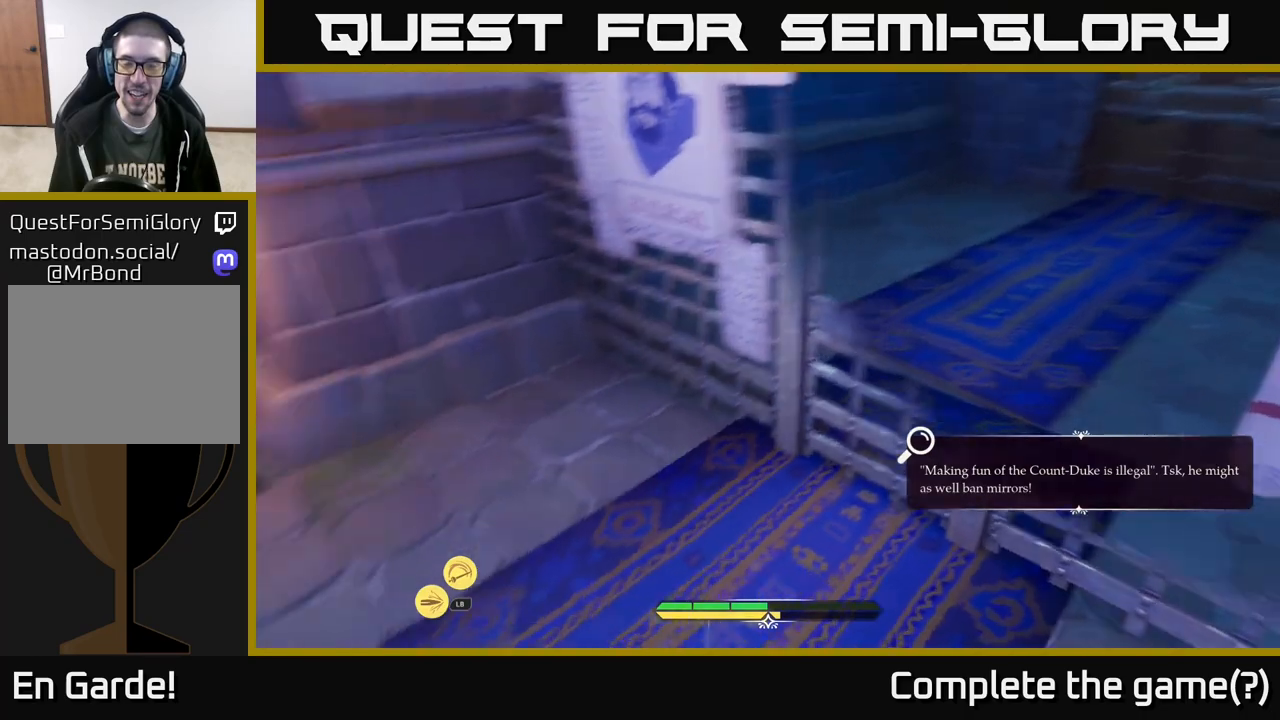
{"buttons": [], "left_stick": "center", "right_stick": "left", "events": [[50, "right_stick", "center"], [150, "left_stick", "center"], [317, "right_stick", "left"]]}
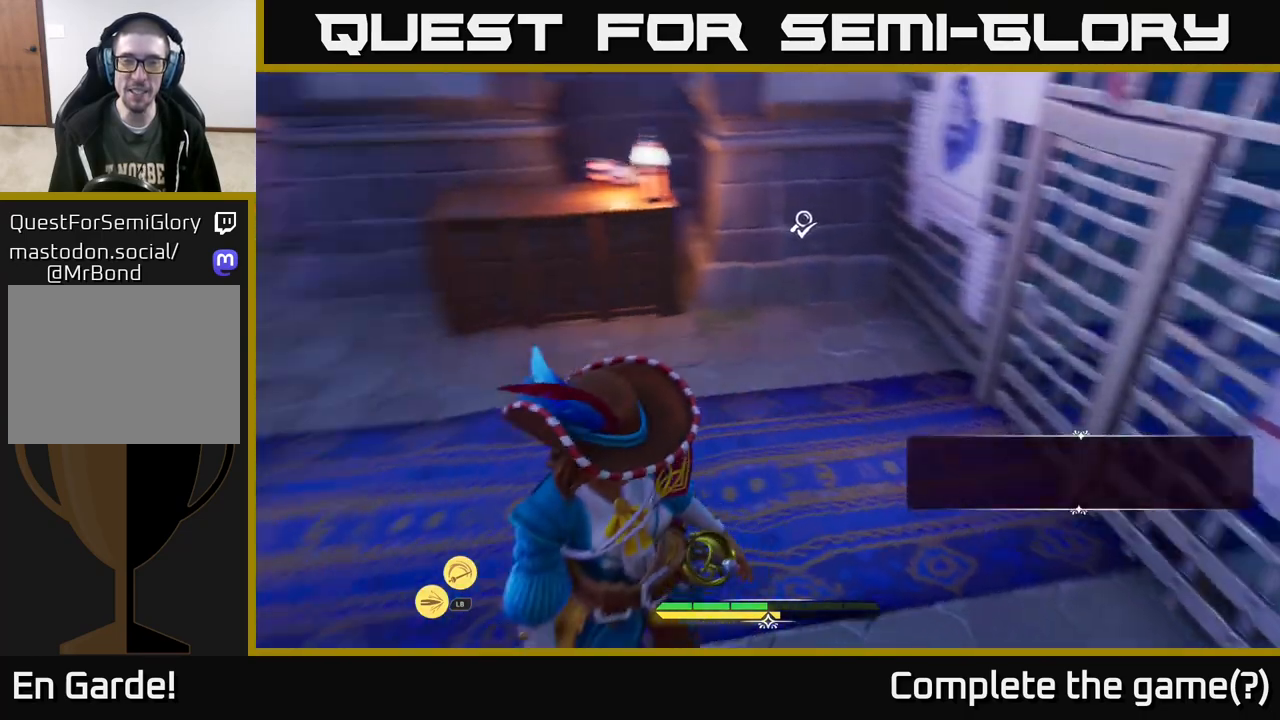
{"buttons": [], "left_stick": "down-right", "right_stick": "right", "events": [[50, "left_stick", "up-left"], [133, "right_stick", "center"], [233, "left_stick", "up"], [433, "left_stick", "right"], [467, "right_stick", "right"], [500, "left_stick", "down-right"]]}
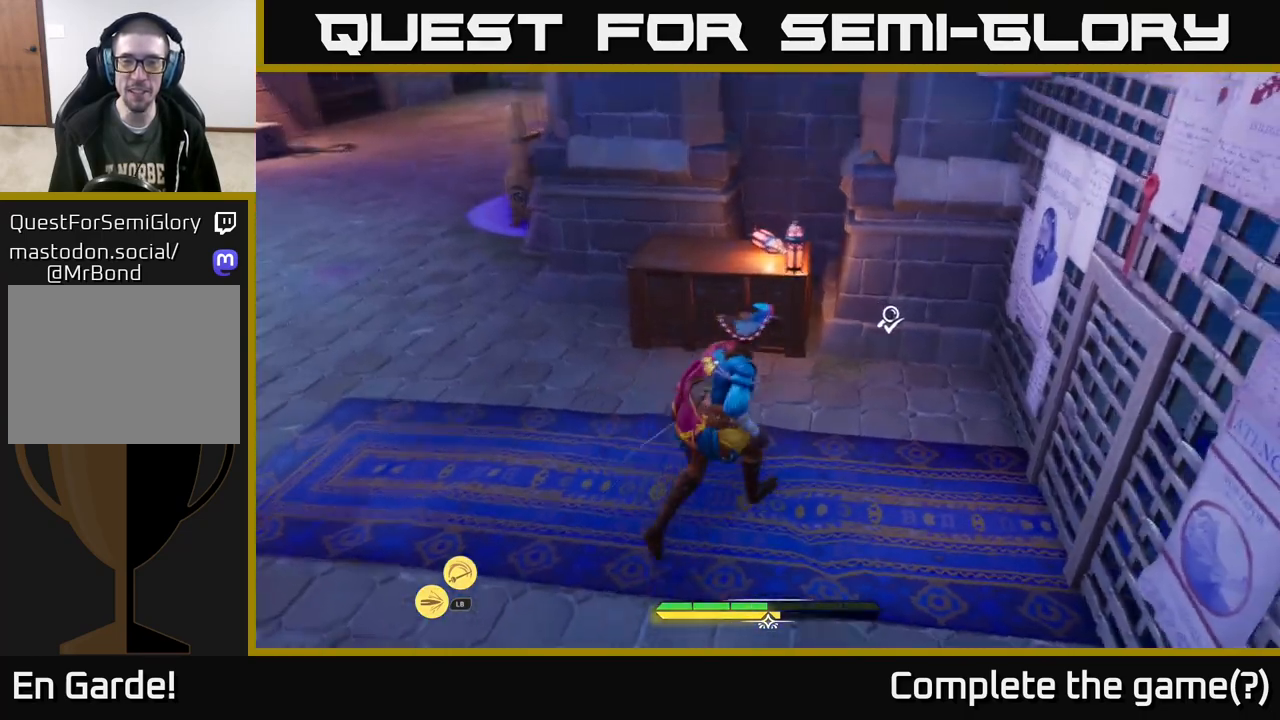
{"buttons": [], "left_stick": "center", "right_stick": "up", "events": [[100, "right_stick", "center"], [133, "left_stick", "center"], [233, "left_stick", "up-left"], [367, "right_stick", "up"], [467, "left_stick", "center"]]}
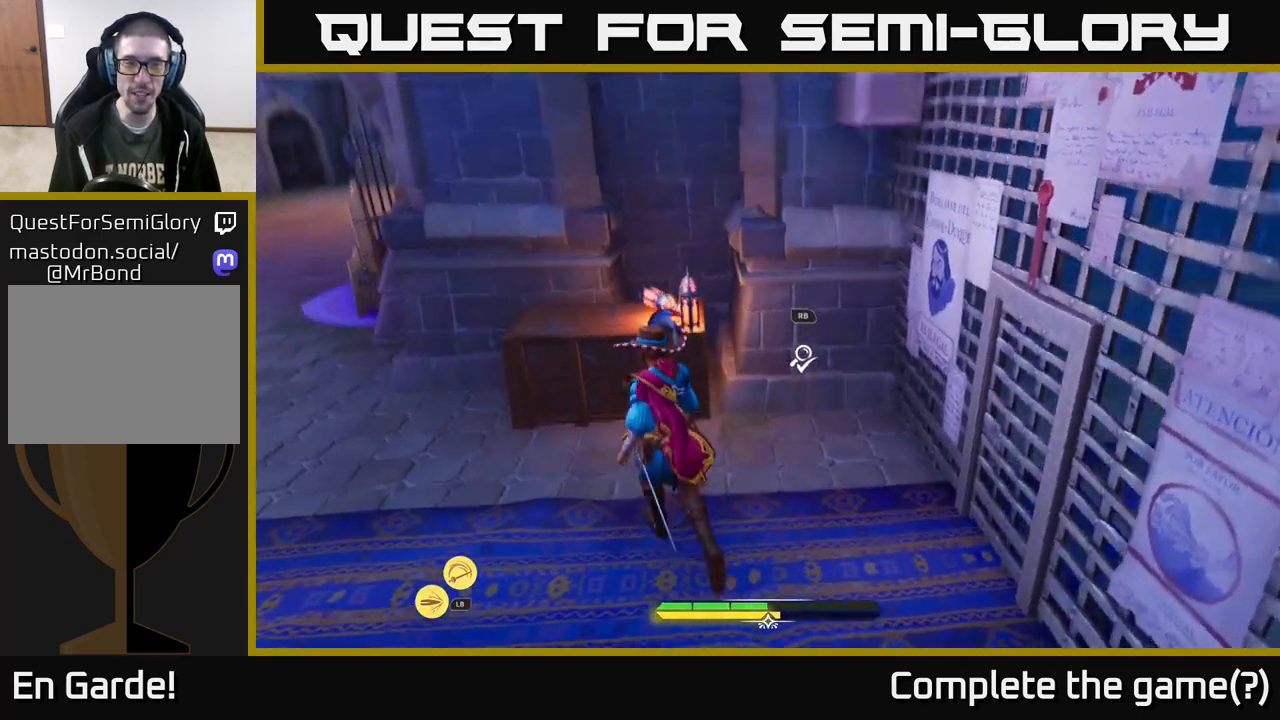
{"buttons": [], "left_stick": "up", "right_stick": "center", "events": [[67, "right_stick", "center"], [250, "left_stick", "up"]]}
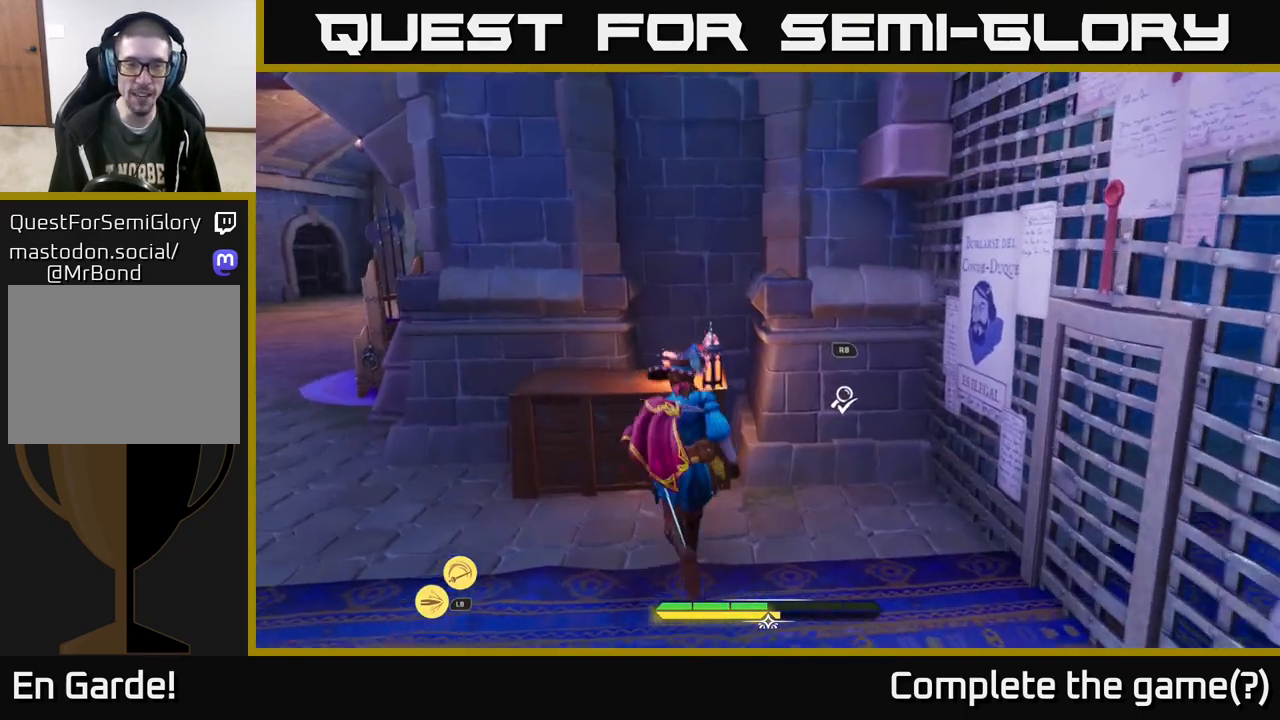
{"buttons": ["R1"], "left_stick": "center", "right_stick": "center", "events": [[217, "left_stick", "center"], [467, "R1", "down"]]}
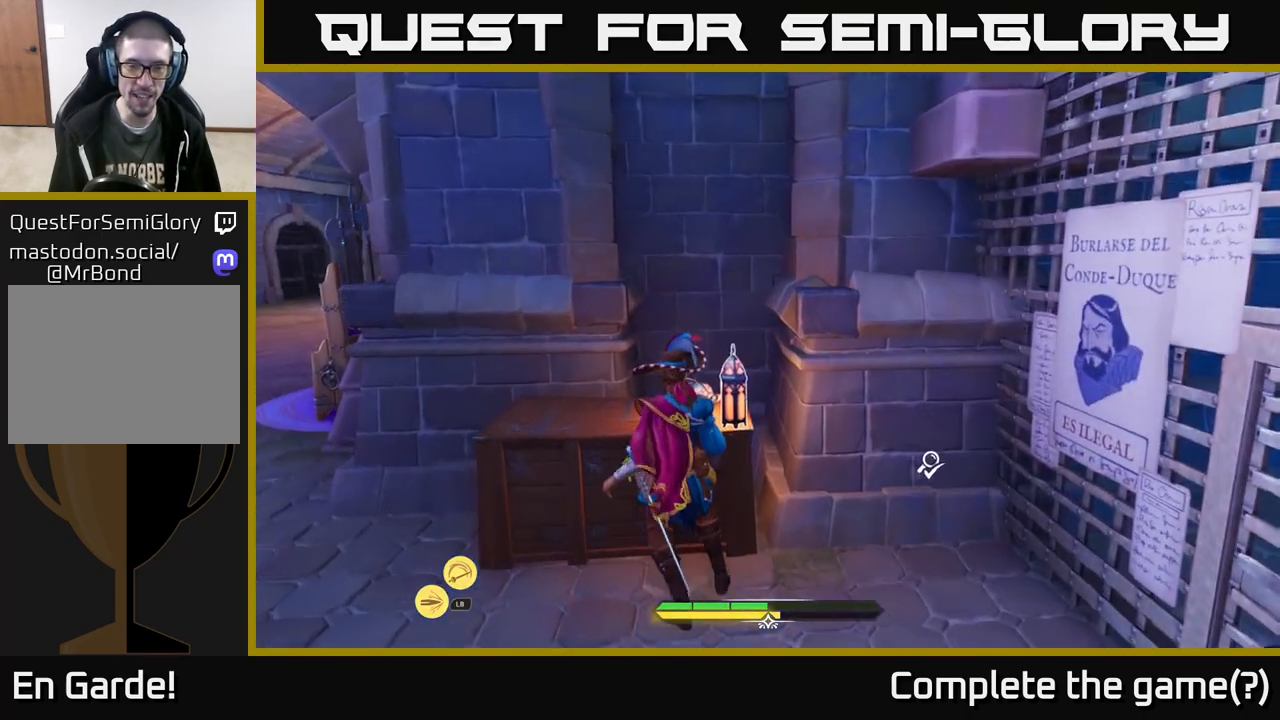
{"buttons": [], "left_stick": "left", "right_stick": "left", "events": [[67, "R1", "up"], [200, "left_stick", "left"], [250, "right_stick", "left"]]}
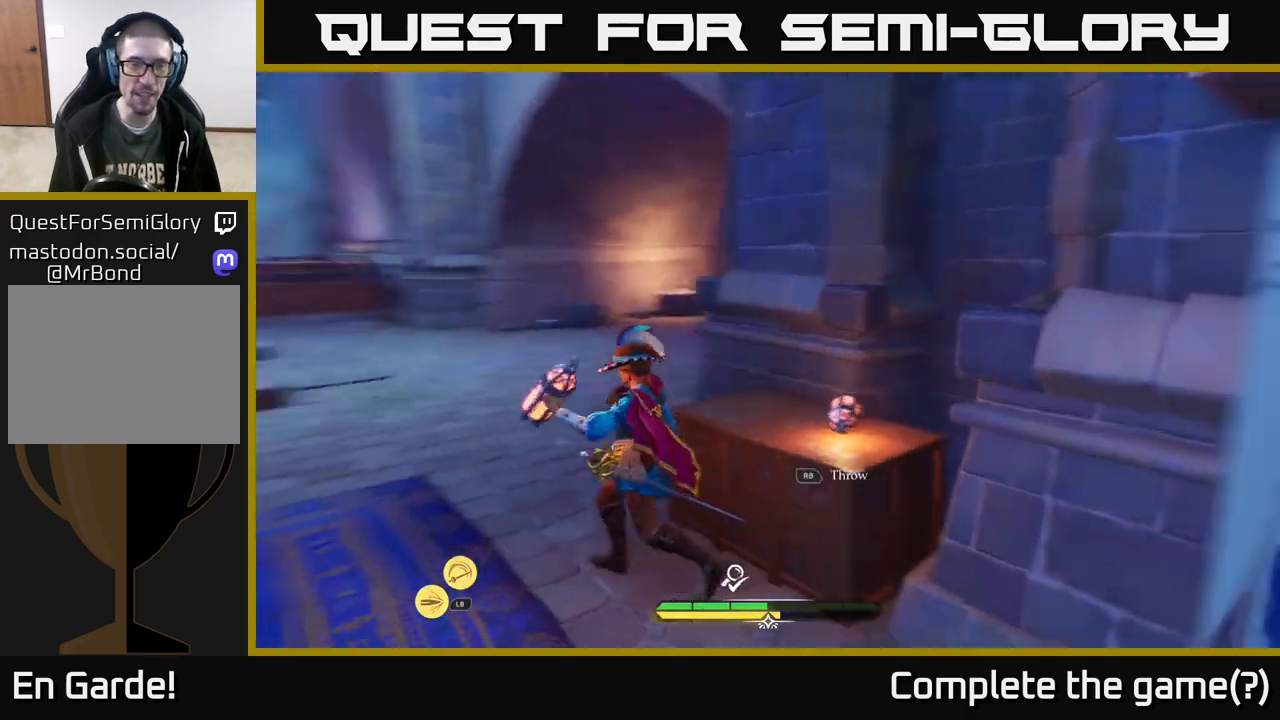
{"buttons": ["L2"], "left_stick": "up", "right_stick": "center", "events": [[50, "L2", "down"], [83, "left_stick", "up"], [117, "right_stick", "center"]]}
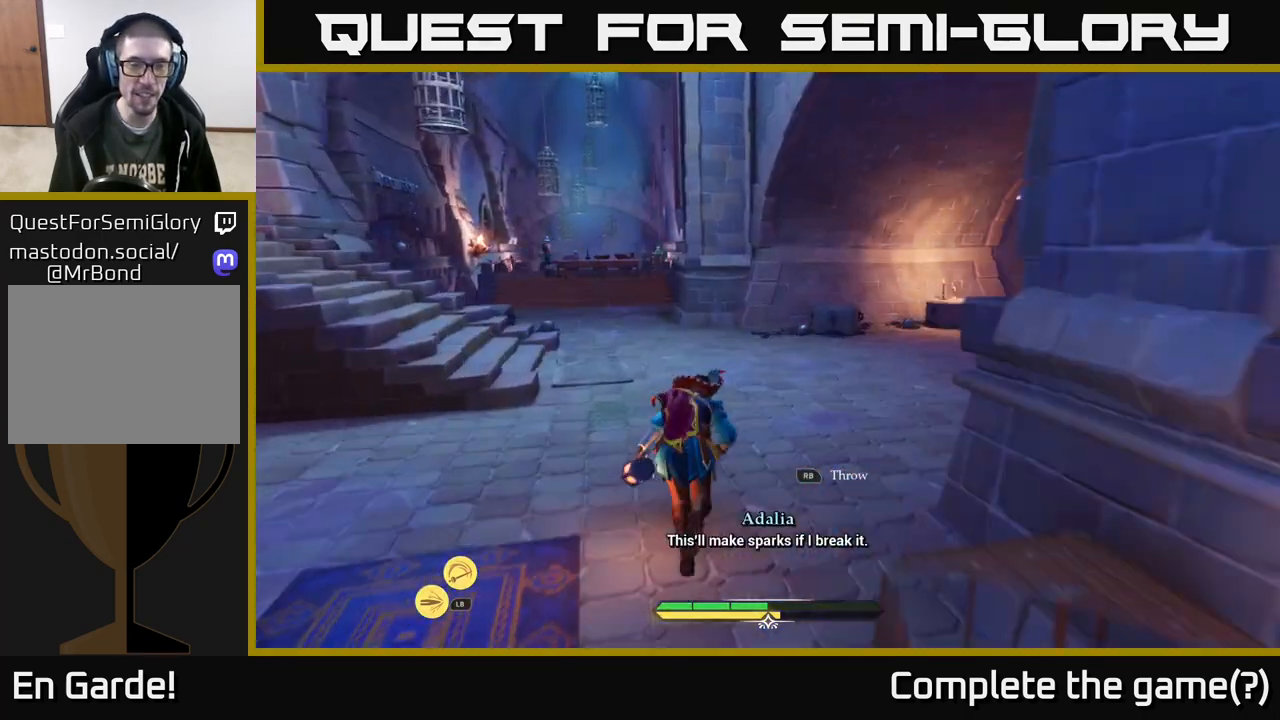
{"buttons": [], "left_stick": "up-left", "right_stick": "right", "events": [[100, "left_stick", "up-left"], [233, "right_stick", "right"], [367, "left_stick", "left"], [400, "L2", "up"], [500, "left_stick", "up-left"]]}
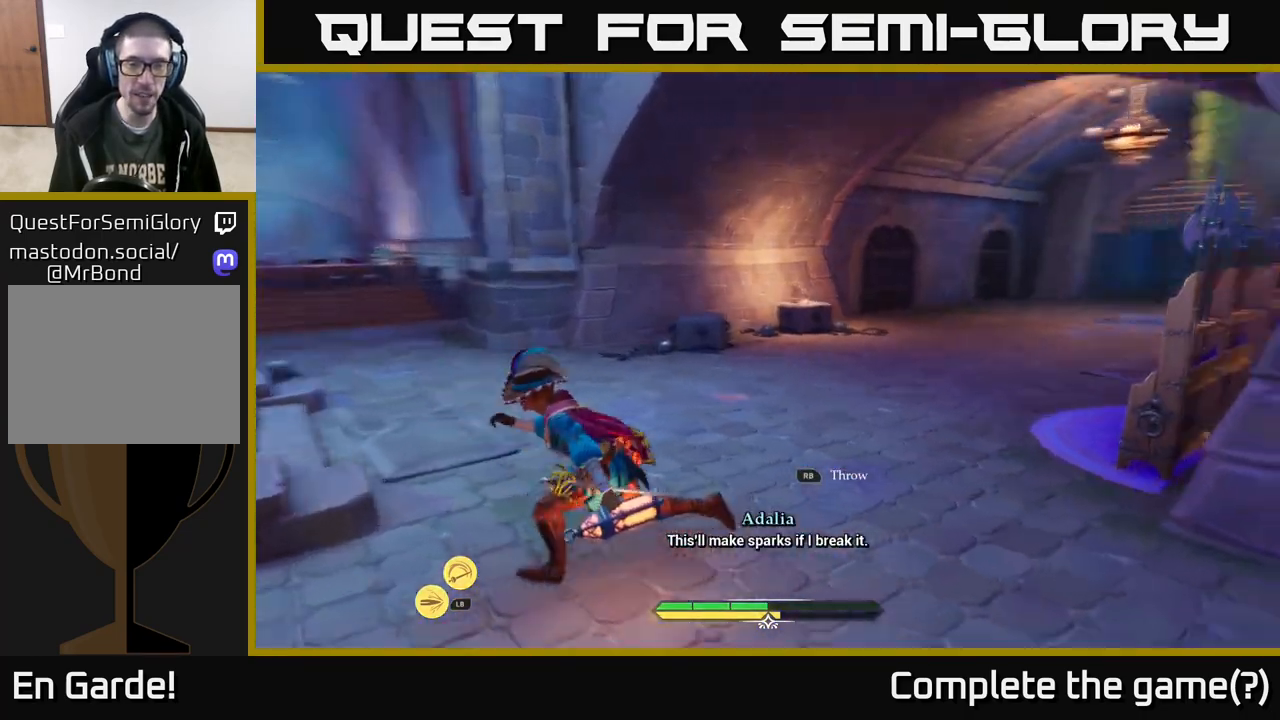
{"buttons": [], "left_stick": "up-left", "right_stick": "center", "events": [[117, "right_stick", "down-right"], [233, "right_stick", "center"]]}
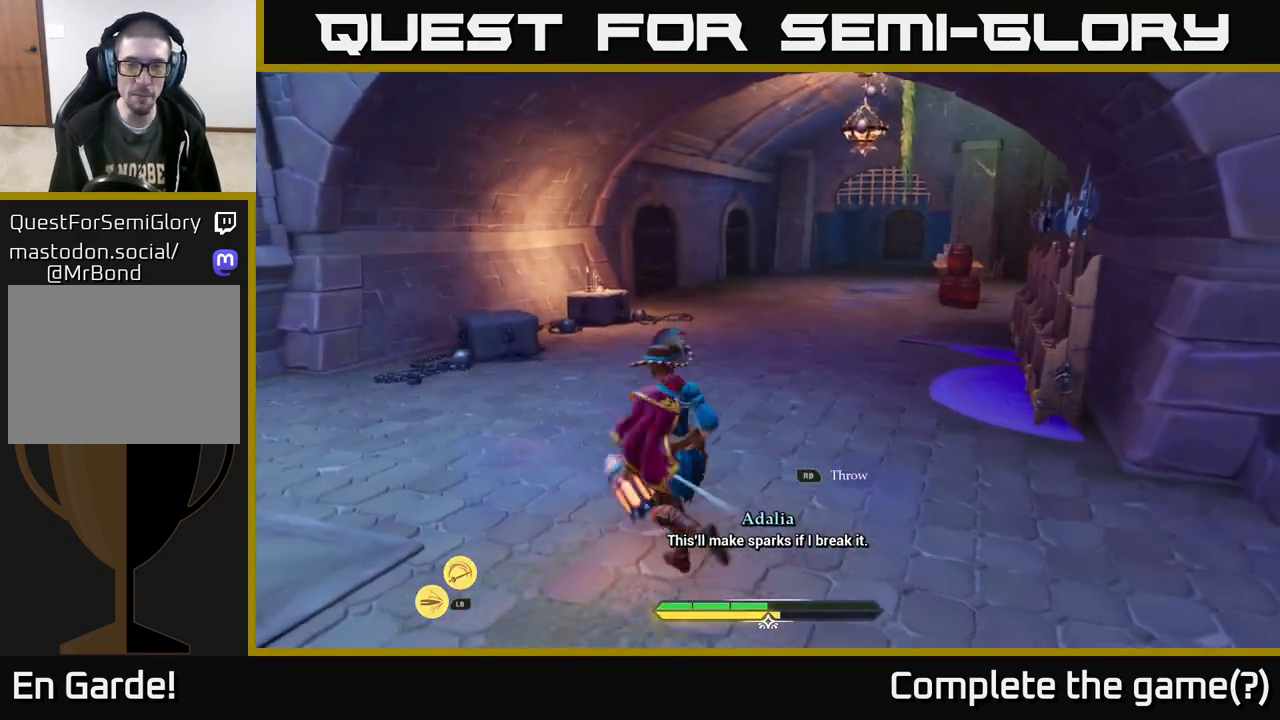
{"buttons": [], "left_stick": "center", "right_stick": "center", "events": [[33, "left_stick", "left"], [183, "left_stick", "up-left"], [183, "right_stick", "right"], [317, "left_stick", "center"], [417, "right_stick", "center"]]}
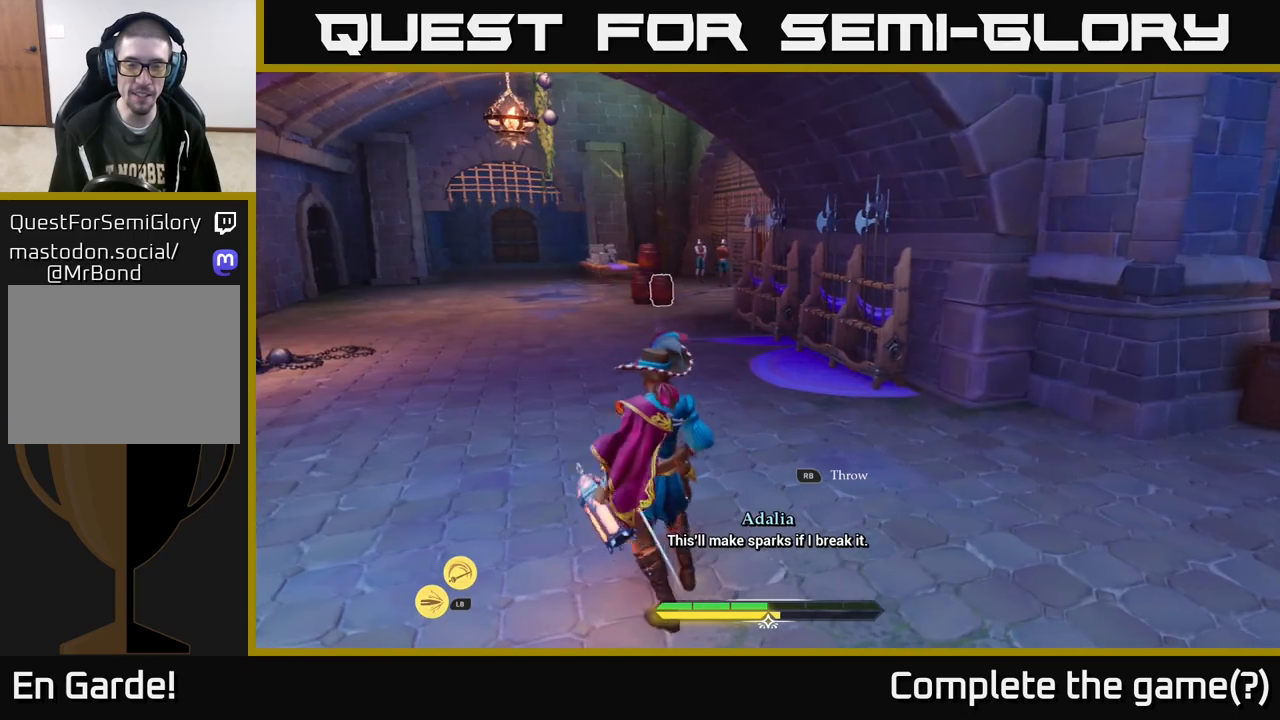
{"buttons": ["L2"], "left_stick": "up-left", "right_stick": "center", "events": [[100, "left_stick", "up"], [317, "left_stick", "up-left"], [483, "L2", "down"]]}
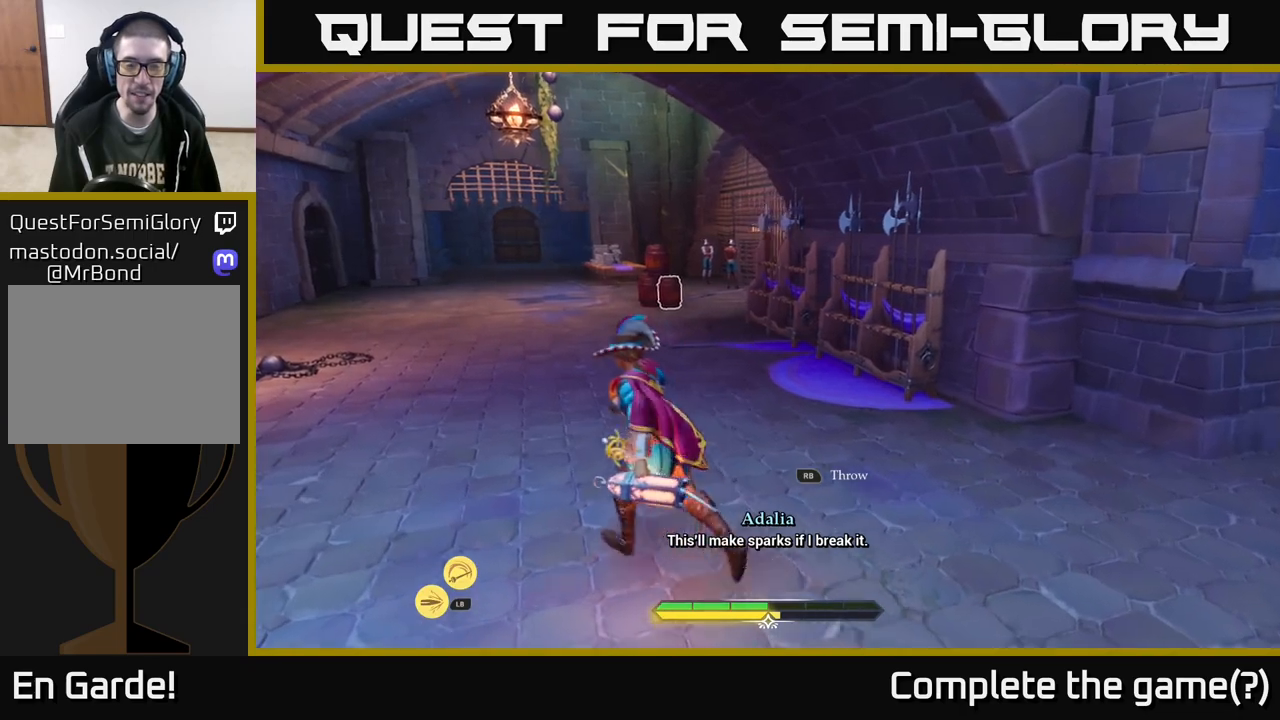
{"buttons": ["L2"], "left_stick": "up", "right_stick": "center", "events": [[100, "left_stick", "up"], [233, "left_stick", "up-left"], [433, "left_stick", "up"]]}
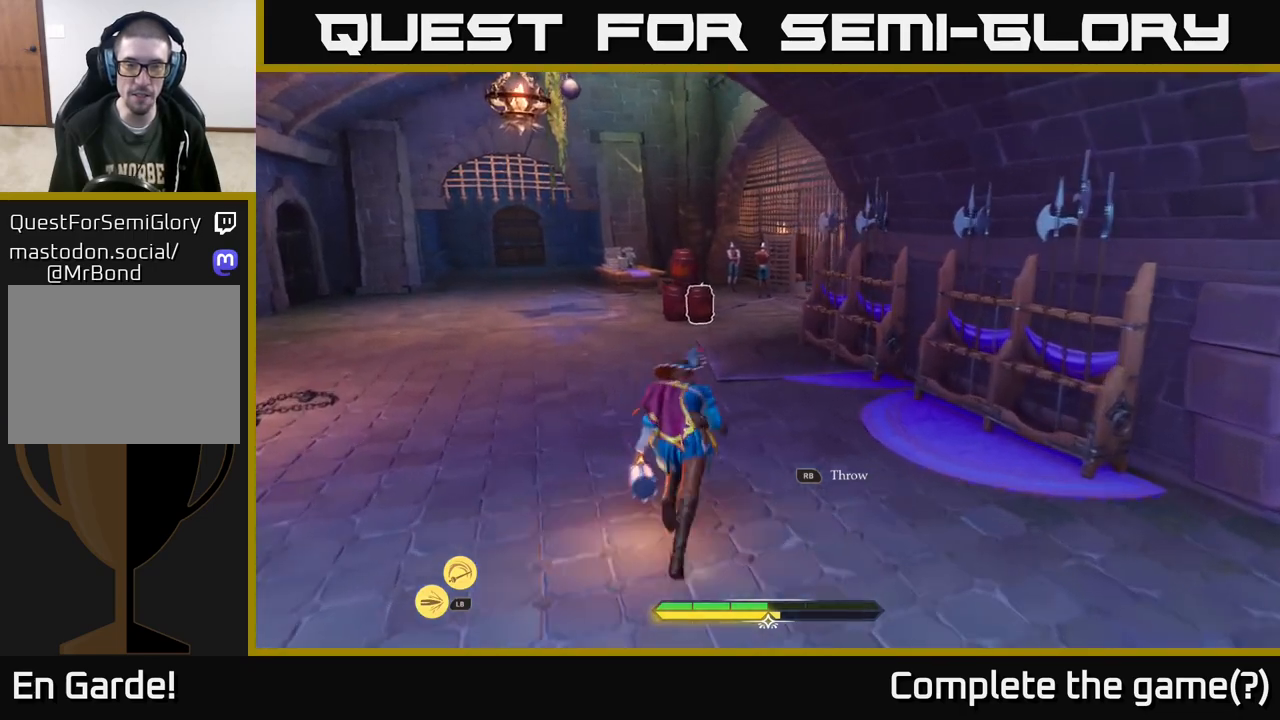
{"buttons": [], "left_stick": "up", "right_stick": "center", "events": [[33, "left_stick", "up-right"], [283, "left_stick", "up"], [450, "L2", "up"]]}
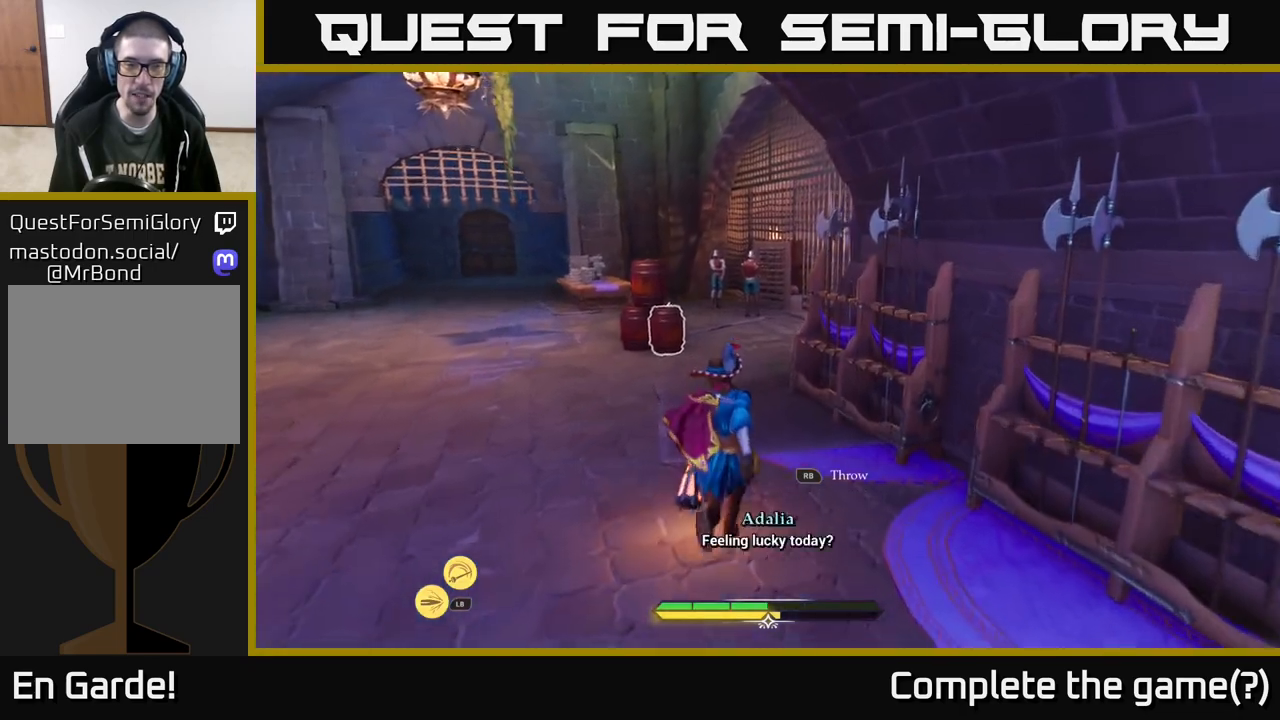
{"buttons": [], "left_stick": "down", "right_stick": "center", "events": [[33, "R1", "down"], [133, "R1", "up"], [183, "left_stick", "center"], [267, "left_stick", "down"]]}
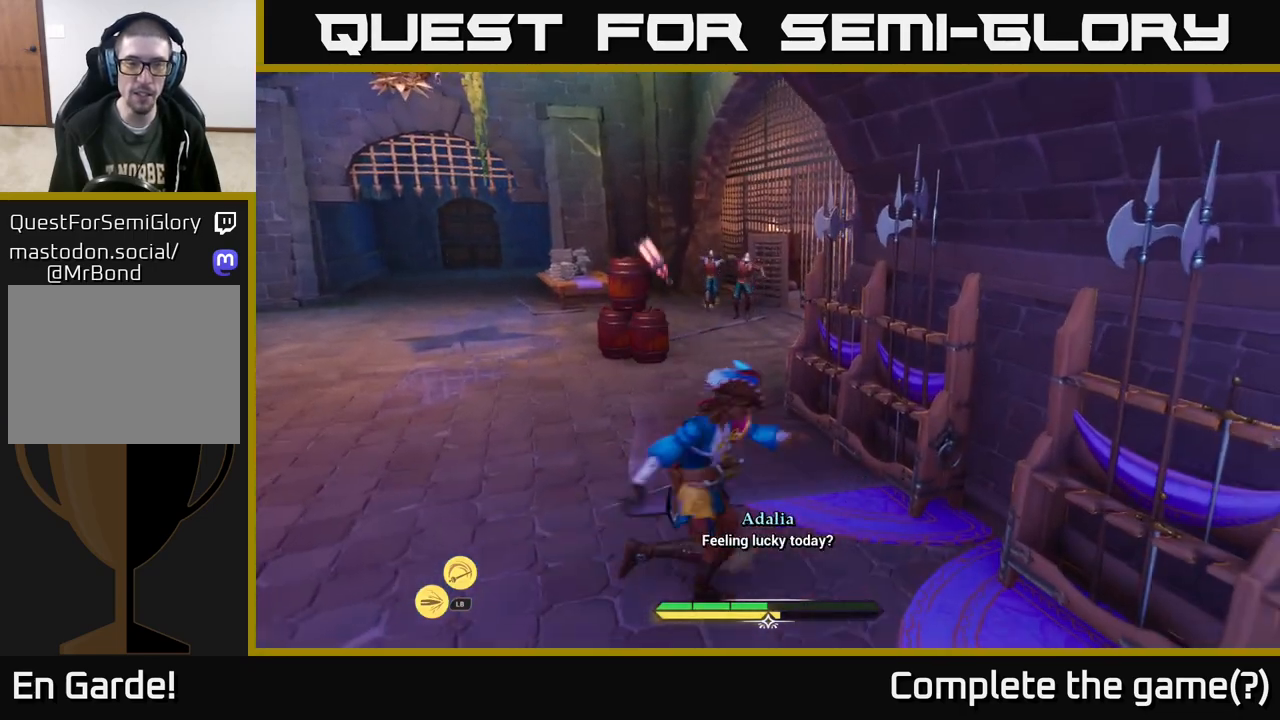
{"buttons": [], "left_stick": "down", "right_stick": "center", "events": [[150, "right_stick", "down-right"], [200, "right_stick", "down"], [383, "right_stick", "center"]]}